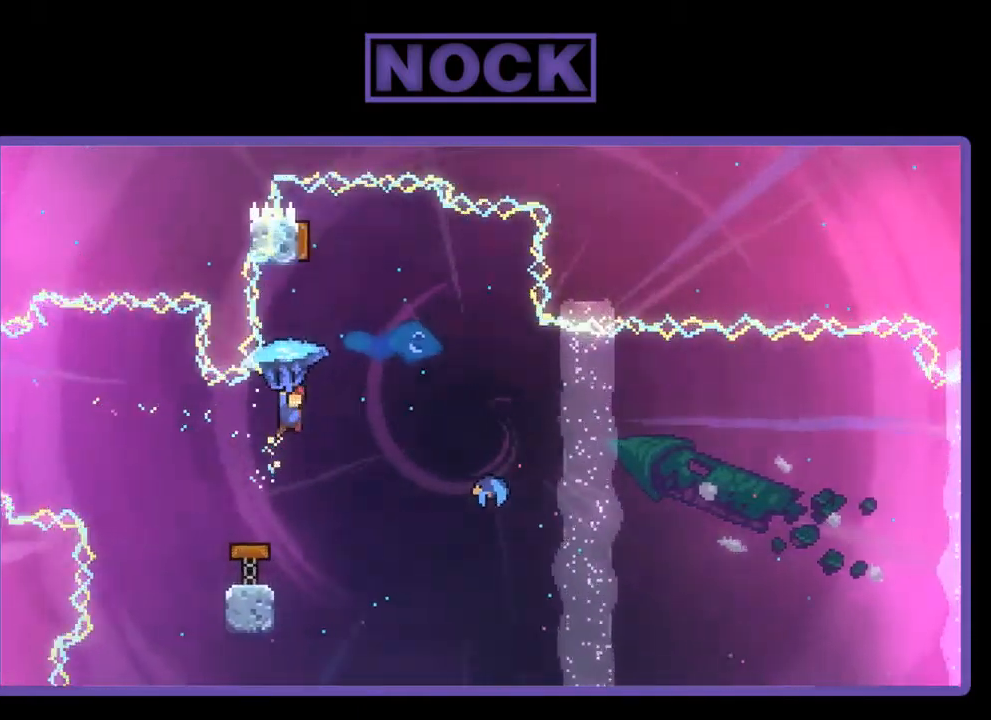
Gameplay with a controller (PlayStation layout); each line is a JSON object with the inputs held at the frame after it. "events" lists button and stick changes between this image and that frame as [ms after this image, input, new state], when the widget could be followed in between. Not read: right_stick.
{"buttons": [], "left_stick": "center", "events": [[184, "DPAD_RIGHT", "up"], [284, "DPAD_LEFT", "down"], [384, "R2", "up"], [484, "DPAD_LEFT", "up"]]}
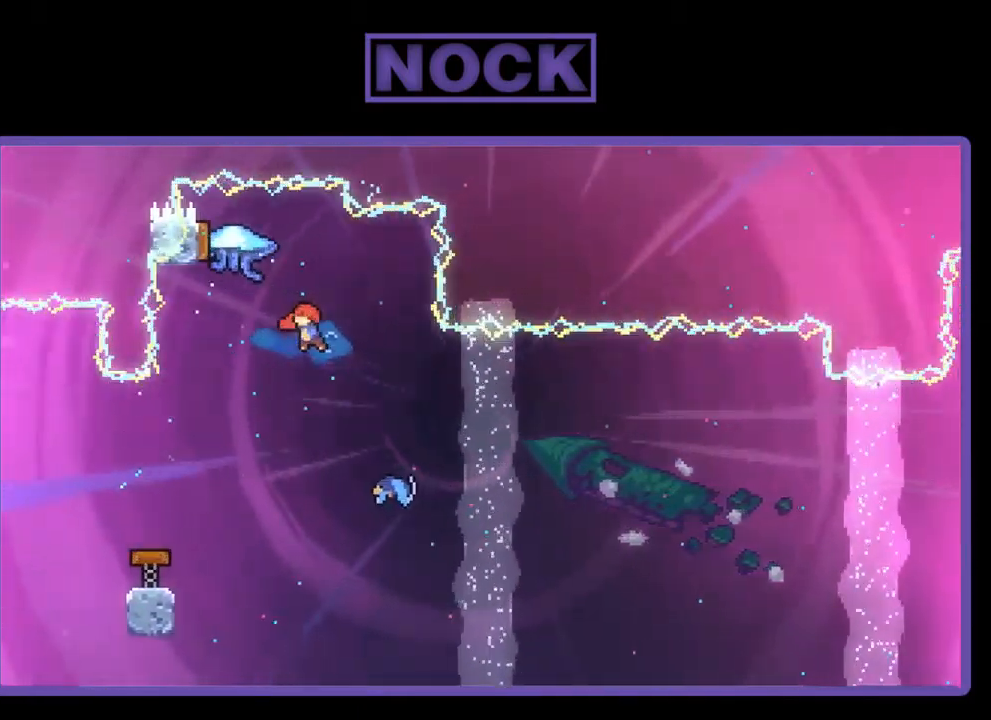
{"buttons": [], "left_stick": "center", "events": [[151, "DPAD_UP", "down"], [151, "R2", "down"], [184, "CIRCLE", "down"], [217, "DPAD_RIGHT", "down"], [284, "DPAD_RIGHT", "up"], [317, "CIRCLE", "up"], [384, "DPAD_UP", "up"], [417, "R2", "up"]]}
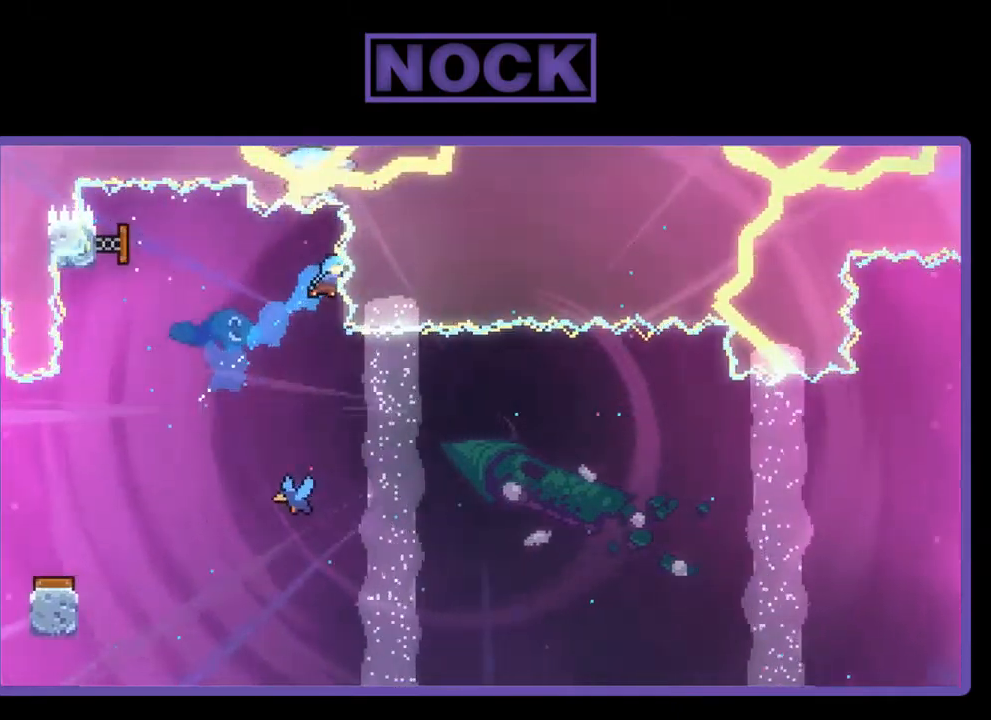
{"buttons": [], "left_stick": "center", "events": [[200, "DPAD_LEFT", "down"], [467, "DPAD_LEFT", "up"]]}
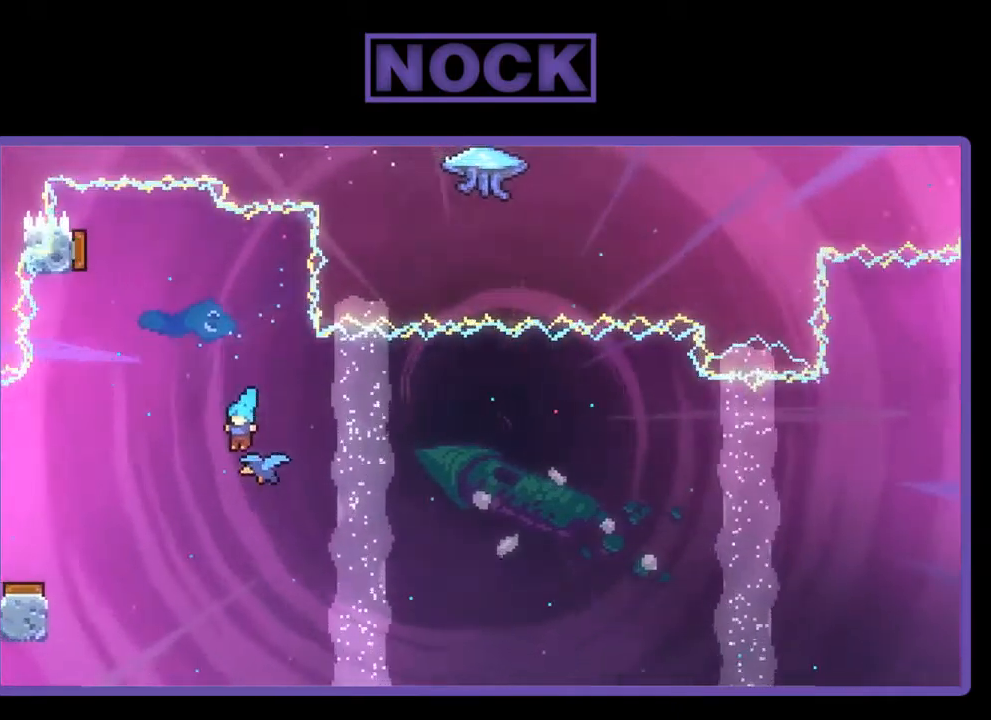
{"buttons": ["R2", "DPAD_UP", "DPAD_RIGHT"], "left_stick": "center", "events": [[33, "DPAD_RIGHT", "down"], [300, "DPAD_UP", "down"], [467, "R2", "down"]]}
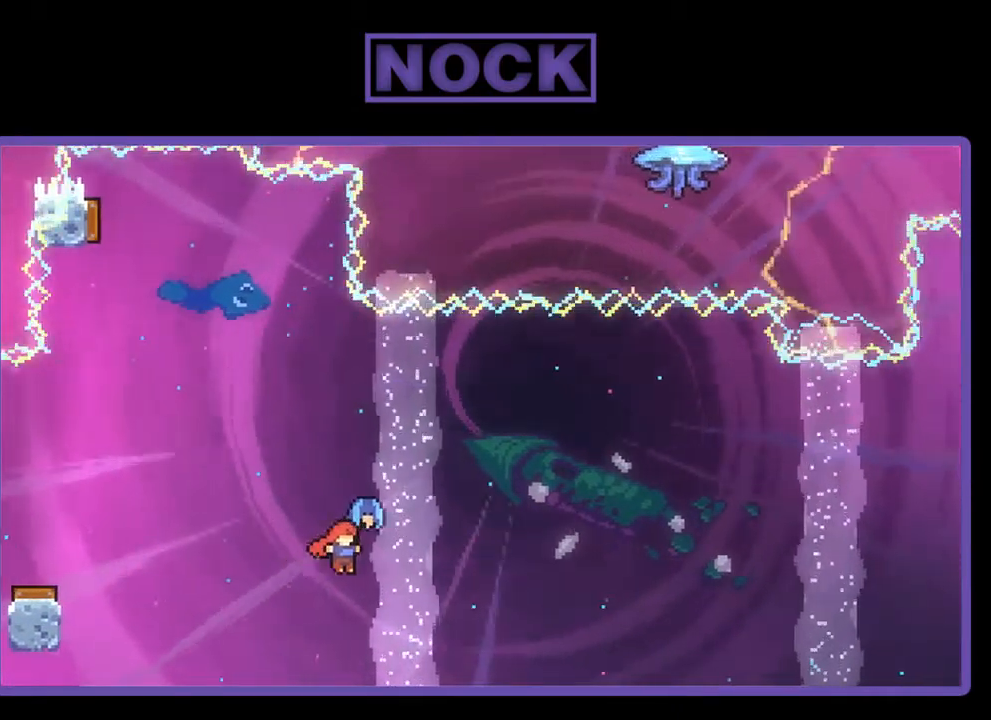
{"buttons": ["CIRCLE", "DPAD_UP", "DPAD_RIGHT"], "left_stick": "center", "events": [[267, "R2", "up"], [500, "CIRCLE", "down"]]}
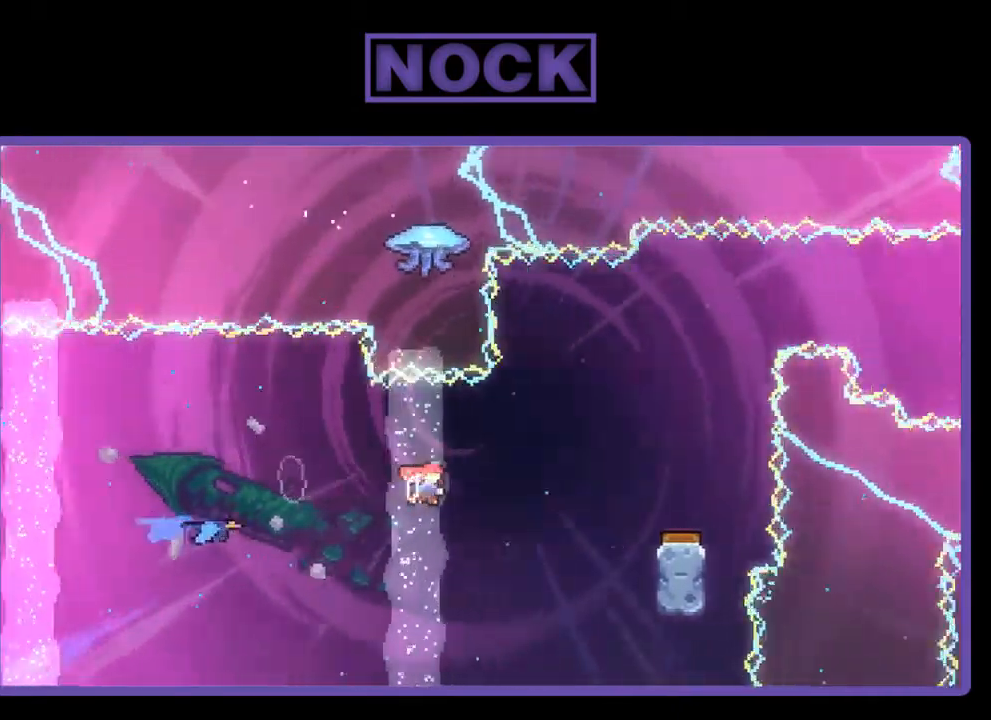
{"buttons": [], "left_stick": "center", "events": [[133, "CIRCLE", "up"], [233, "DPAD_UP", "up"], [500, "DPAD_RIGHT", "up"]]}
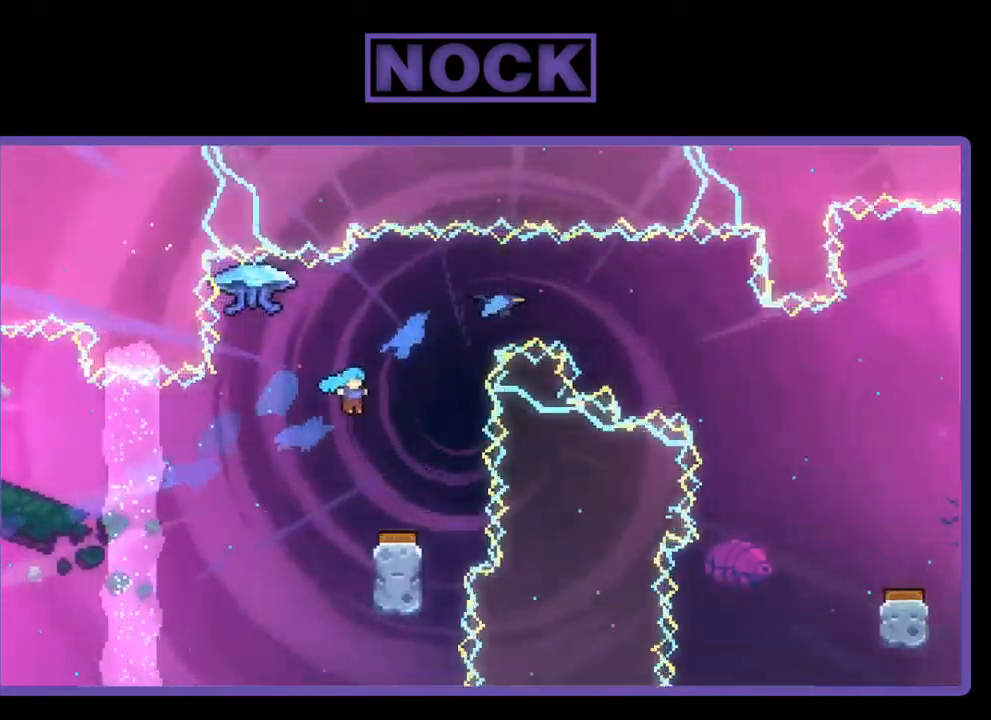
{"buttons": [], "left_stick": "center", "events": [[133, "DPAD_RIGHT", "down"], [333, "DPAD_RIGHT", "up"]]}
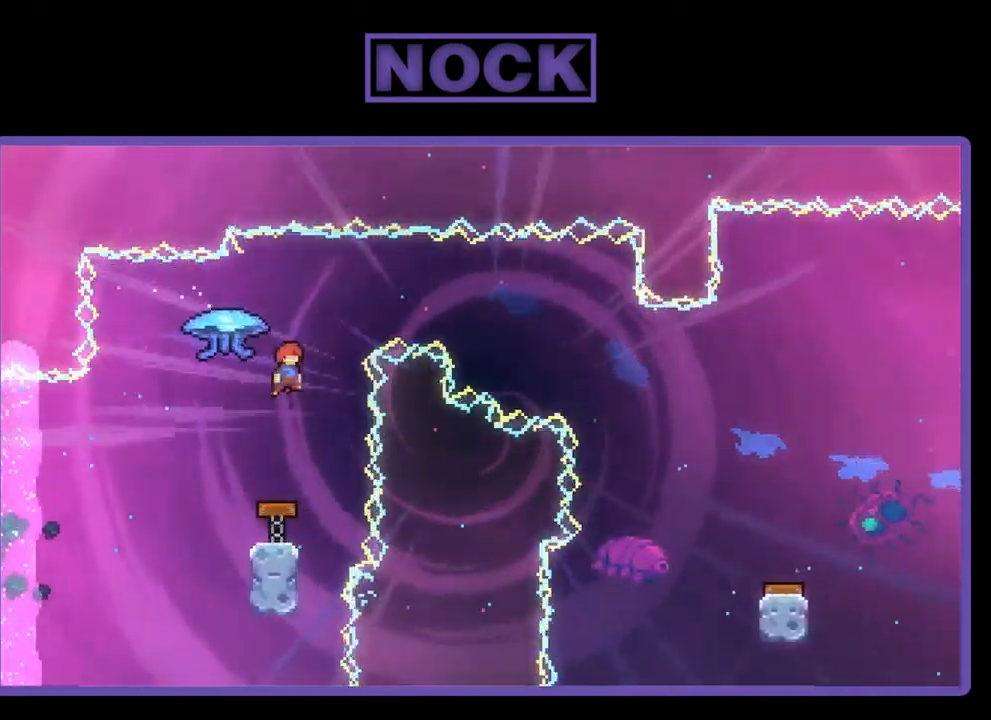
{"buttons": [], "left_stick": "center", "events": []}
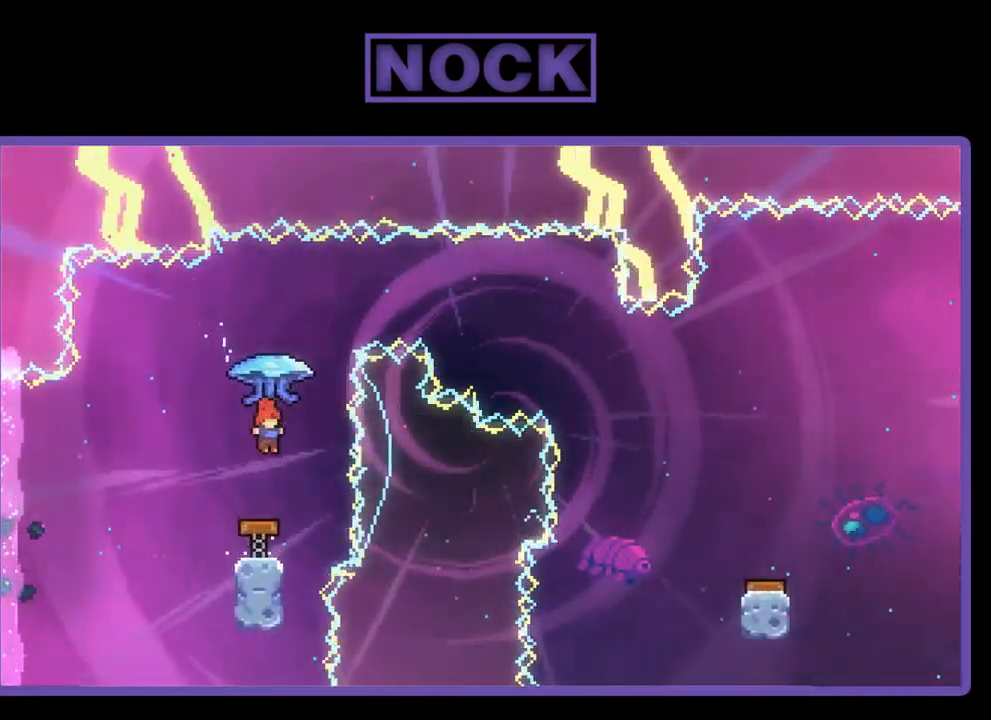
{"buttons": ["R2", "DPAD_UP"], "left_stick": "center", "events": [[267, "R2", "down"], [300, "CIRCLE", "down"], [300, "DPAD_UP", "down"], [500, "CIRCLE", "up"]]}
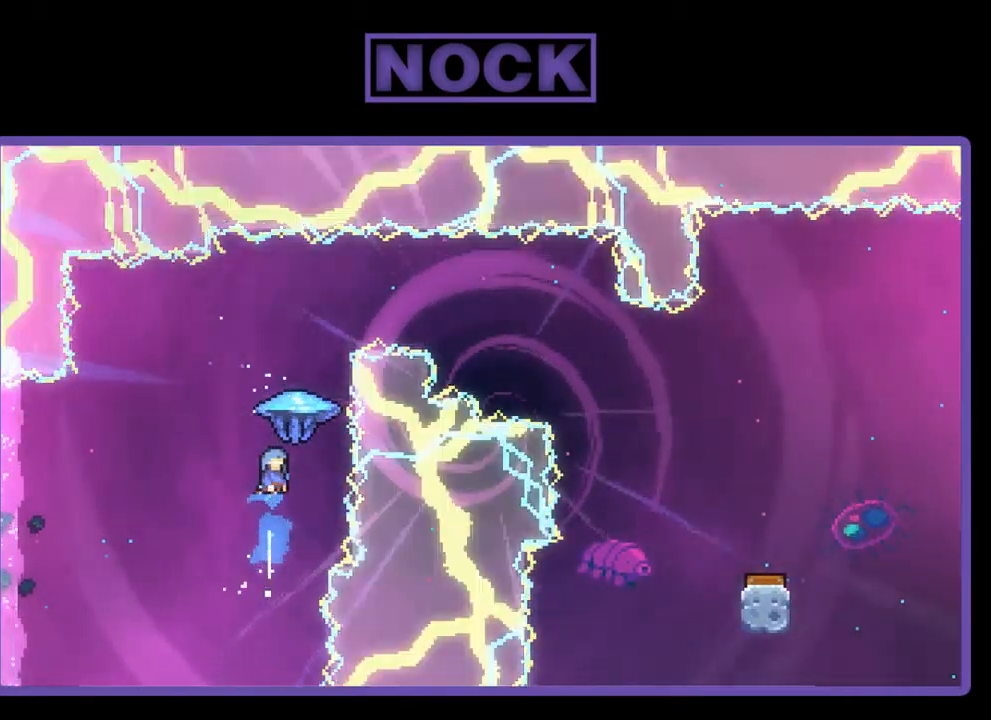
{"buttons": ["R2", "DPAD_DOWN", "DPAD_RIGHT"], "left_stick": "center", "events": [[100, "DPAD_RIGHT", "down"], [333, "DPAD_UP", "up"], [500, "DPAD_DOWN", "down"]]}
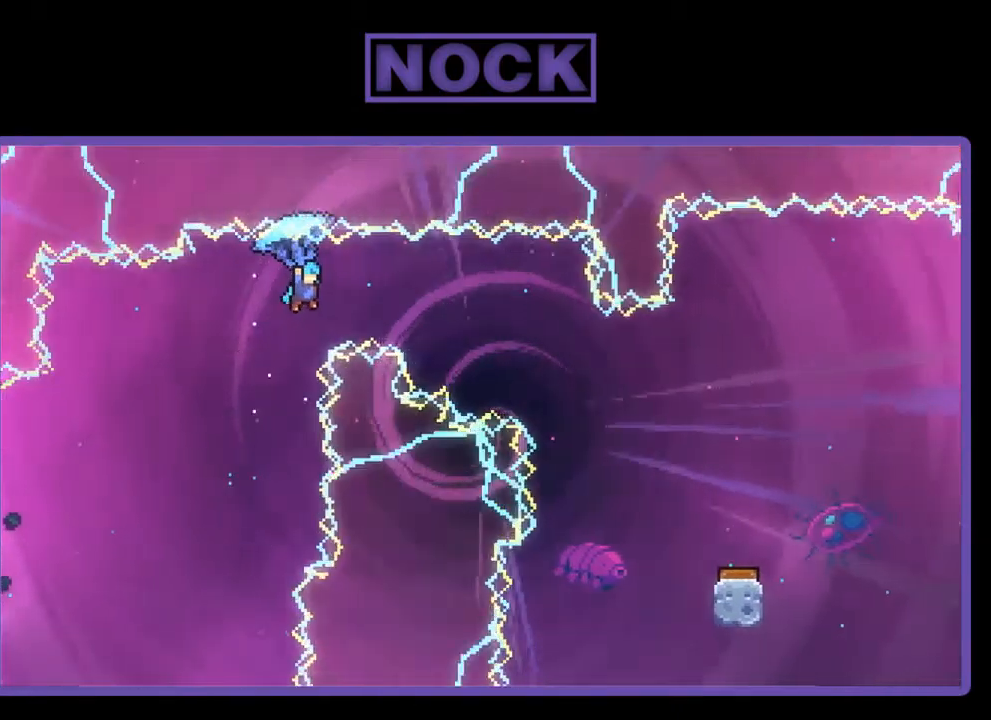
{"buttons": ["R2", "DPAD_DOWN", "DPAD_RIGHT"], "left_stick": "center", "events": []}
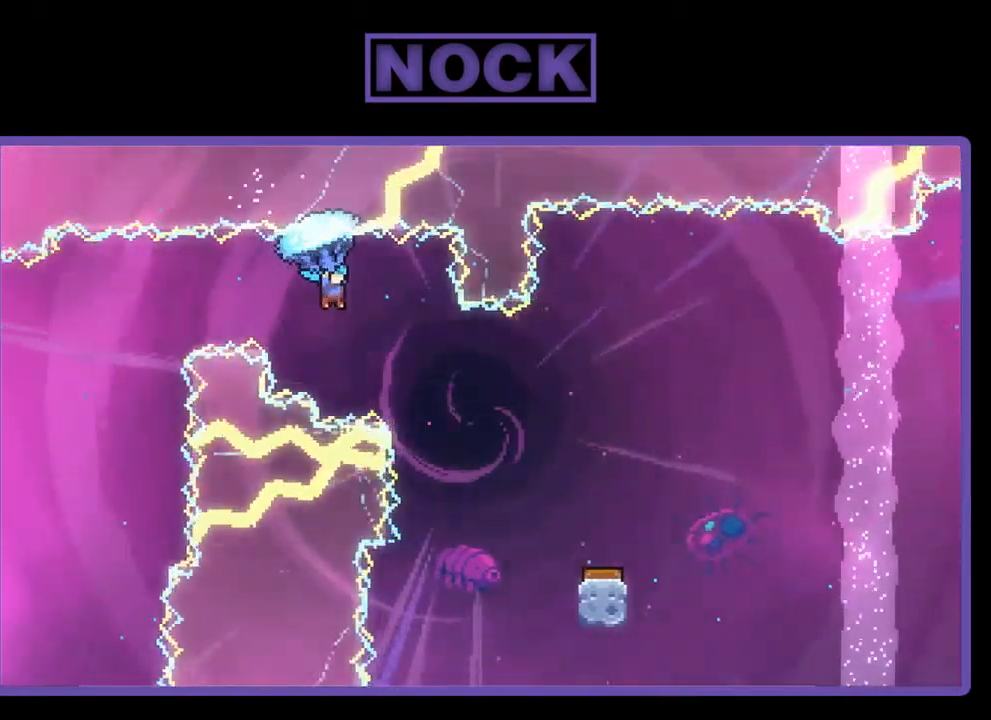
{"buttons": ["R2", "DPAD_RIGHT"], "left_stick": "center", "events": [[467, "DPAD_DOWN", "up"]]}
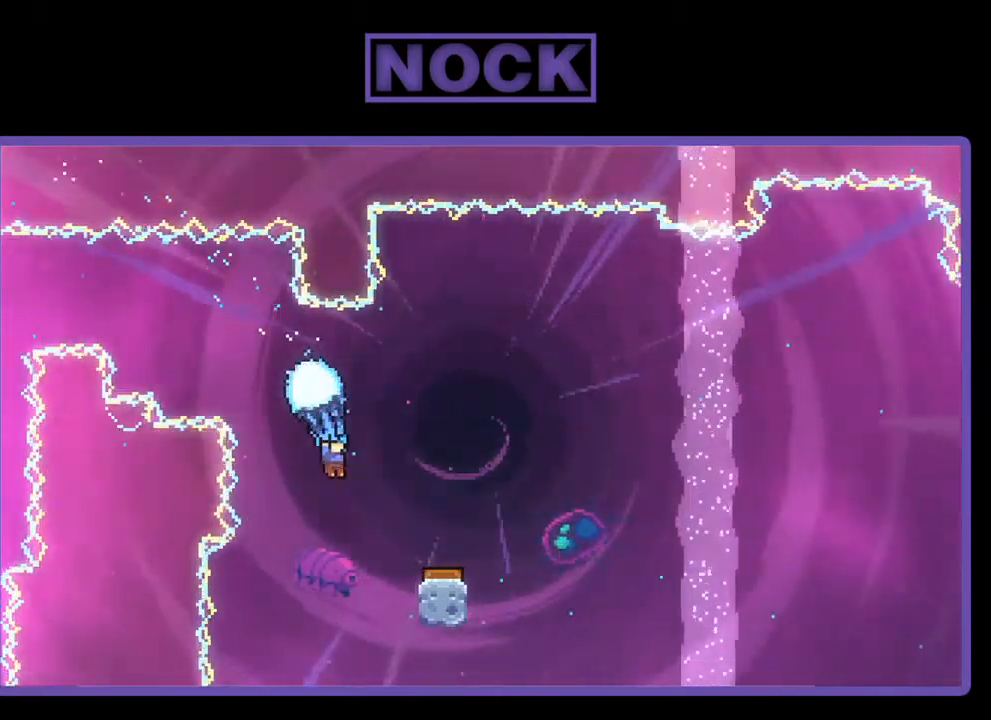
{"buttons": ["R2", "DPAD_RIGHT"], "left_stick": "center", "events": [[67, "DPAD_RIGHT", "up"], [500, "DPAD_RIGHT", "down"]]}
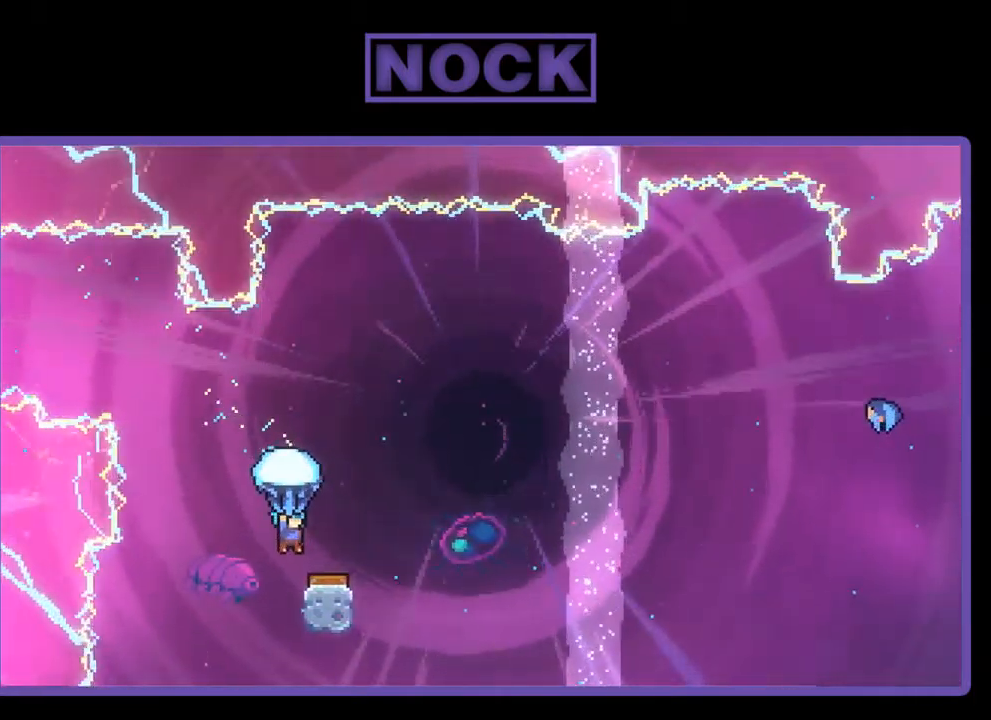
{"buttons": ["R2", "DPAD_RIGHT"], "left_stick": "center", "events": []}
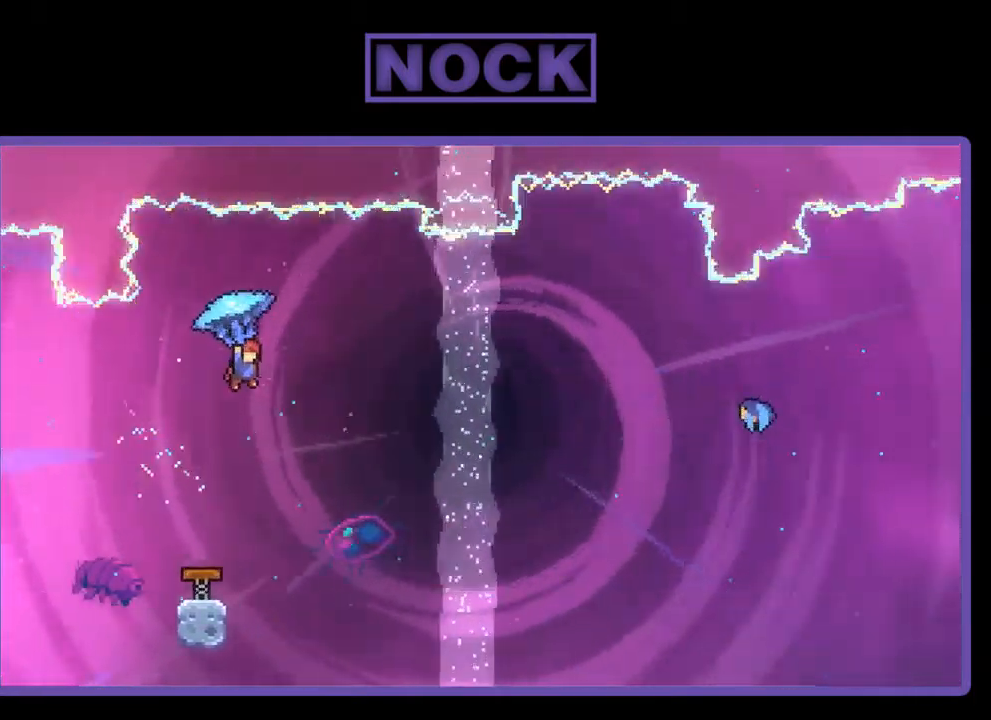
{"buttons": ["R2", "DPAD_UP", "DPAD_RIGHT"], "left_stick": "center", "events": [[67, "DPAD_UP", "down"]]}
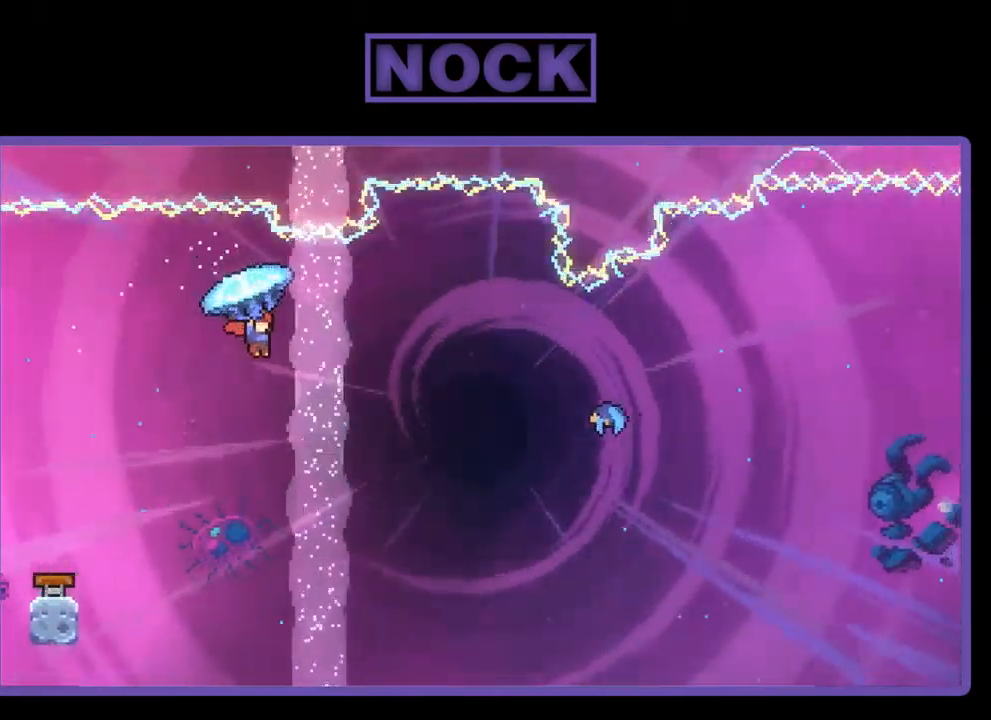
{"buttons": ["CIRCLE", "R2", "DPAD_UP", "DPAD_RIGHT"], "left_stick": "center", "events": [[500, "CIRCLE", "down"]]}
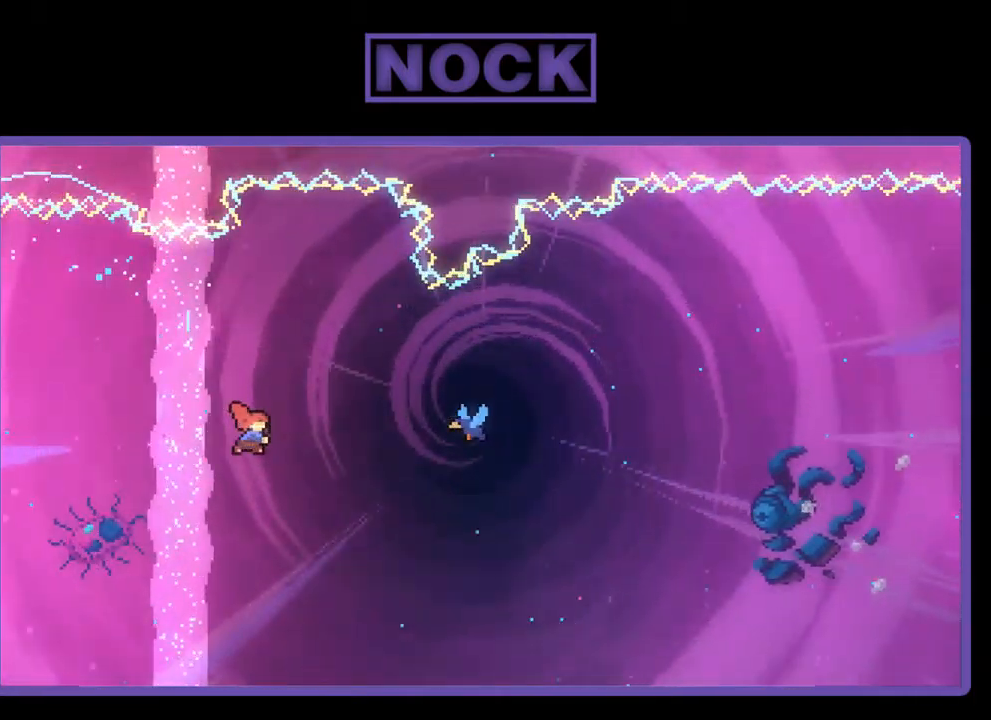
{"buttons": ["R2", "DPAD_UP", "DPAD_RIGHT"], "left_stick": "center", "events": [[100, "CIRCLE", "up"]]}
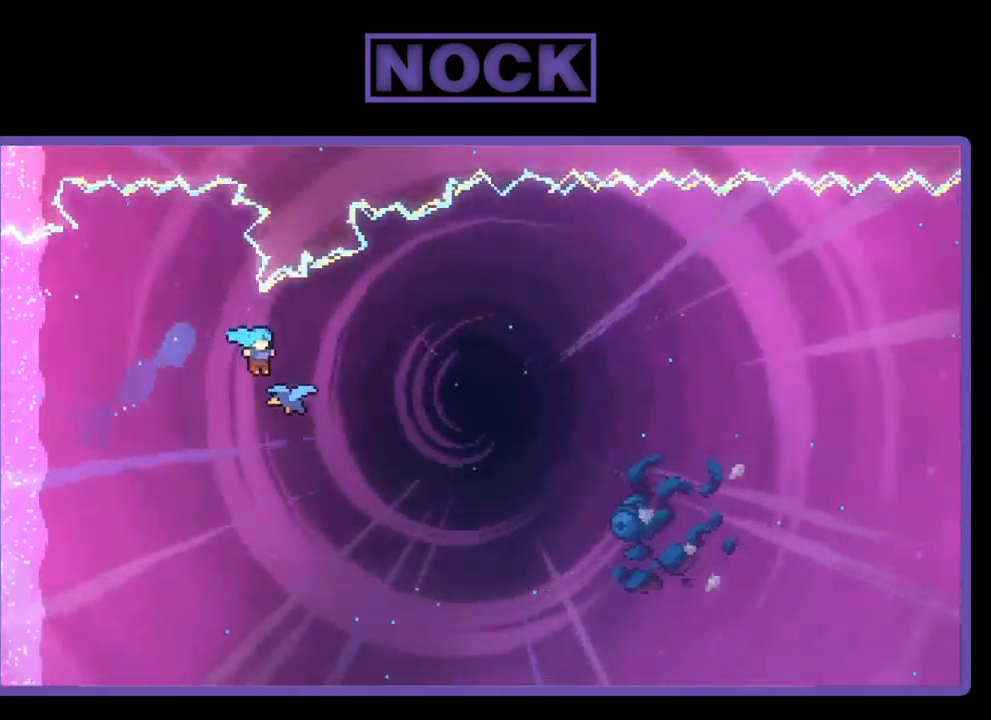
{"buttons": ["R2", "DPAD_UP", "DPAD_RIGHT"], "left_stick": "center", "events": []}
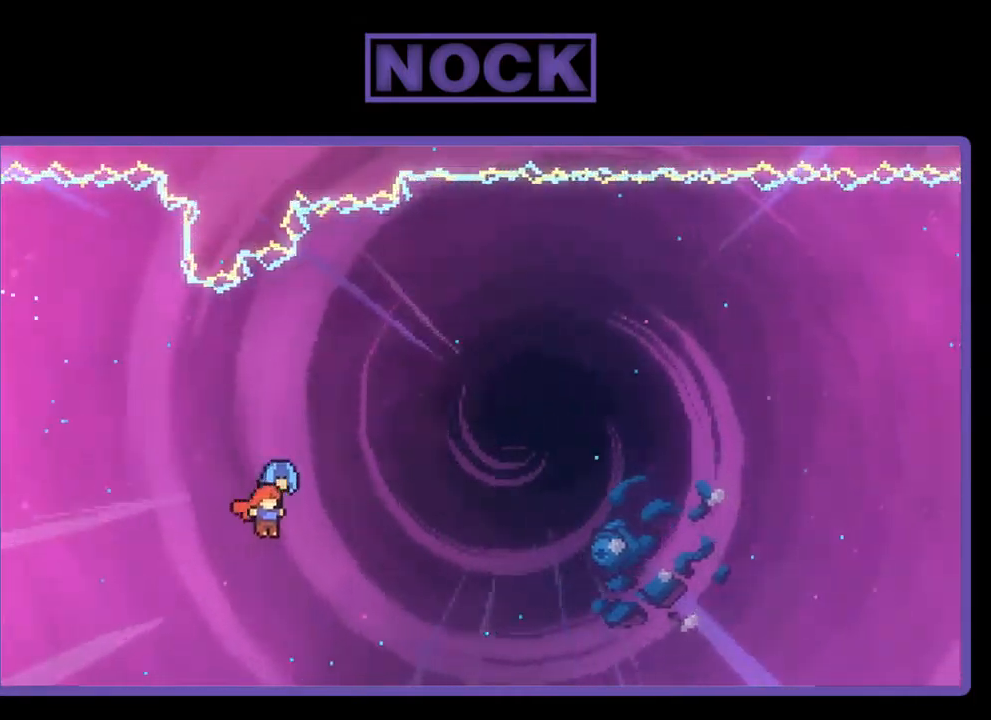
{"buttons": ["R2", "DPAD_UP", "DPAD_RIGHT"], "left_stick": "center", "events": []}
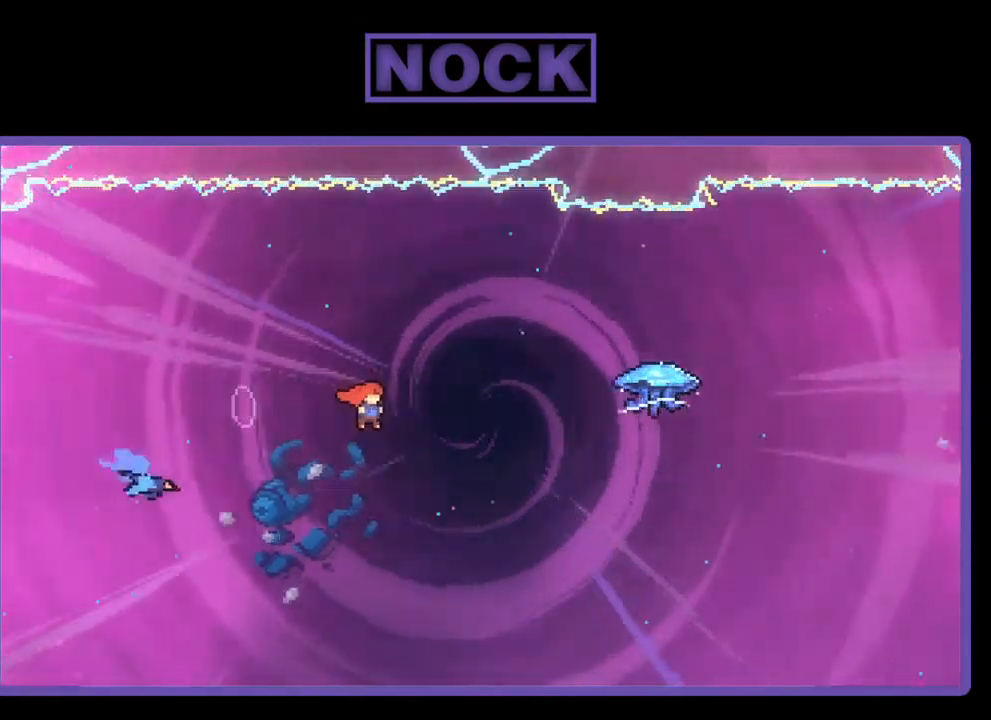
{"buttons": ["R2", "DPAD_UP", "DPAD_RIGHT"], "left_stick": "center", "events": [[267, "CIRCLE", "down"], [434, "CIRCLE", "up"]]}
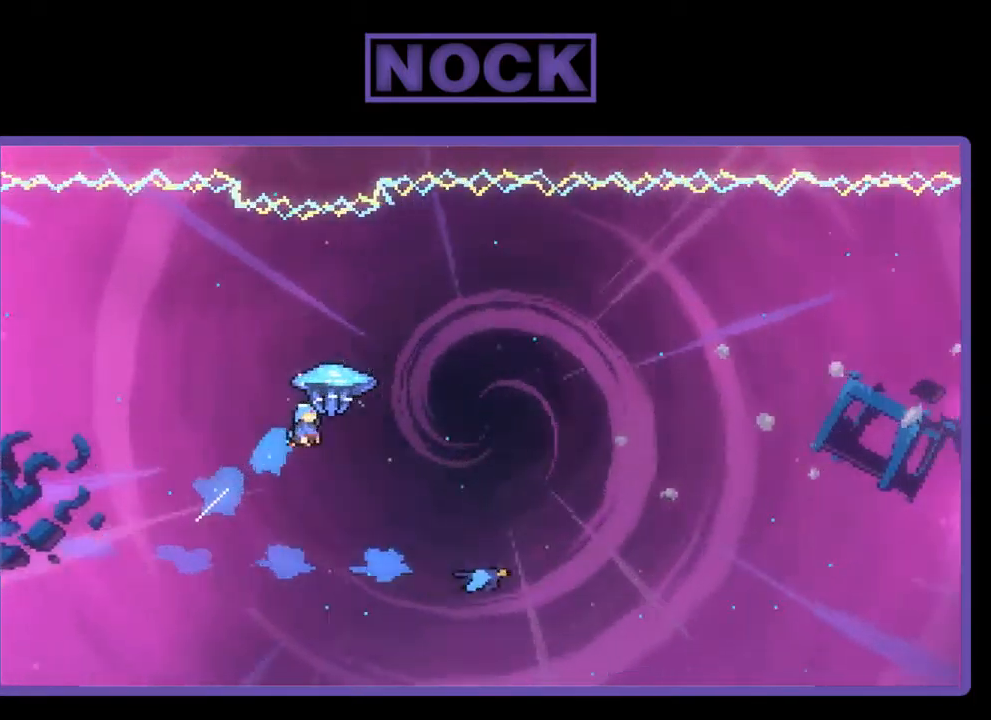
{"buttons": ["R2", "DPAD_UP", "DPAD_RIGHT"], "left_stick": "center", "events": []}
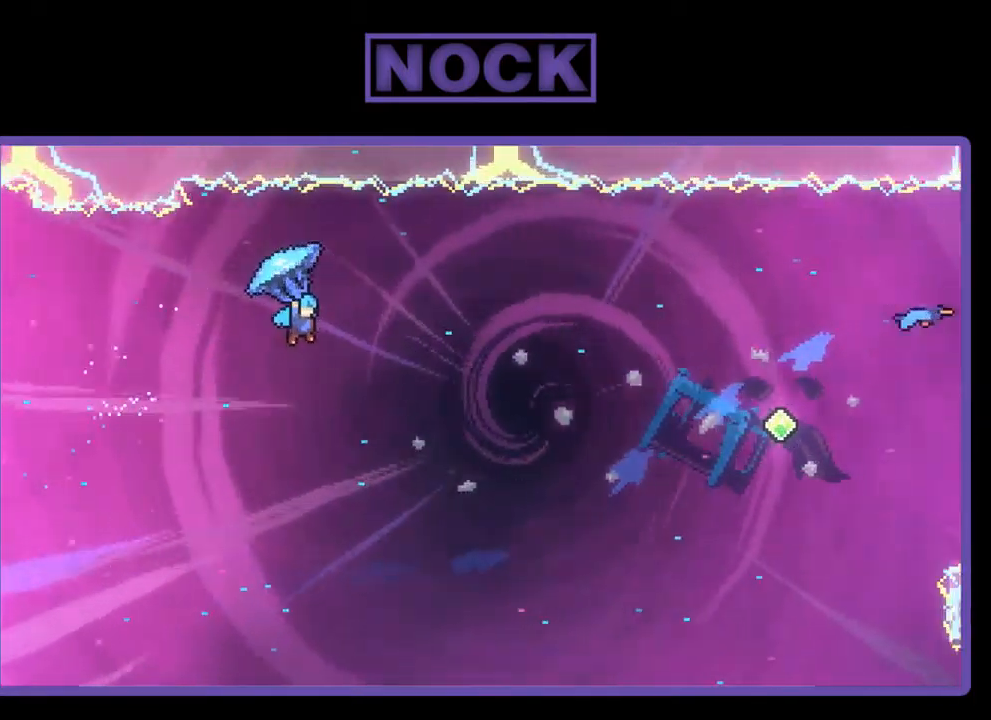
{"buttons": ["R2", "DPAD_RIGHT"], "left_stick": "center", "events": [[500, "DPAD_UP", "up"]]}
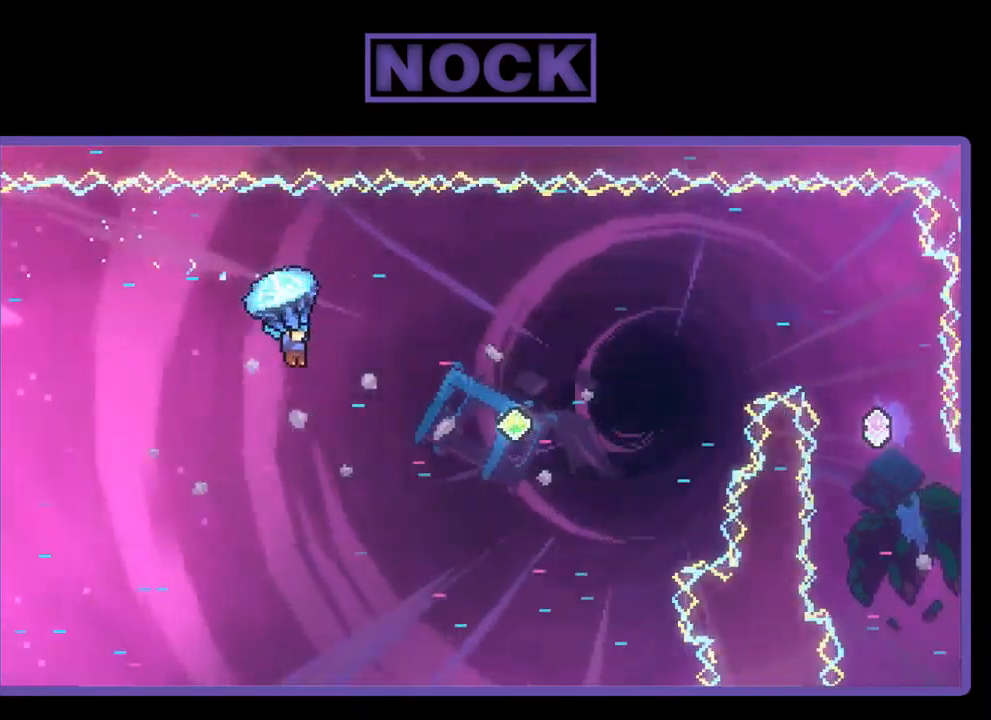
{"buttons": ["R2", "DPAD_RIGHT"], "left_stick": "center", "events": [[50, "DPAD_RIGHT", "up"], [284, "DPAD_RIGHT", "down"], [417, "DPAD_RIGHT", "up"], [450, "DPAD_RIGHT", "down"]]}
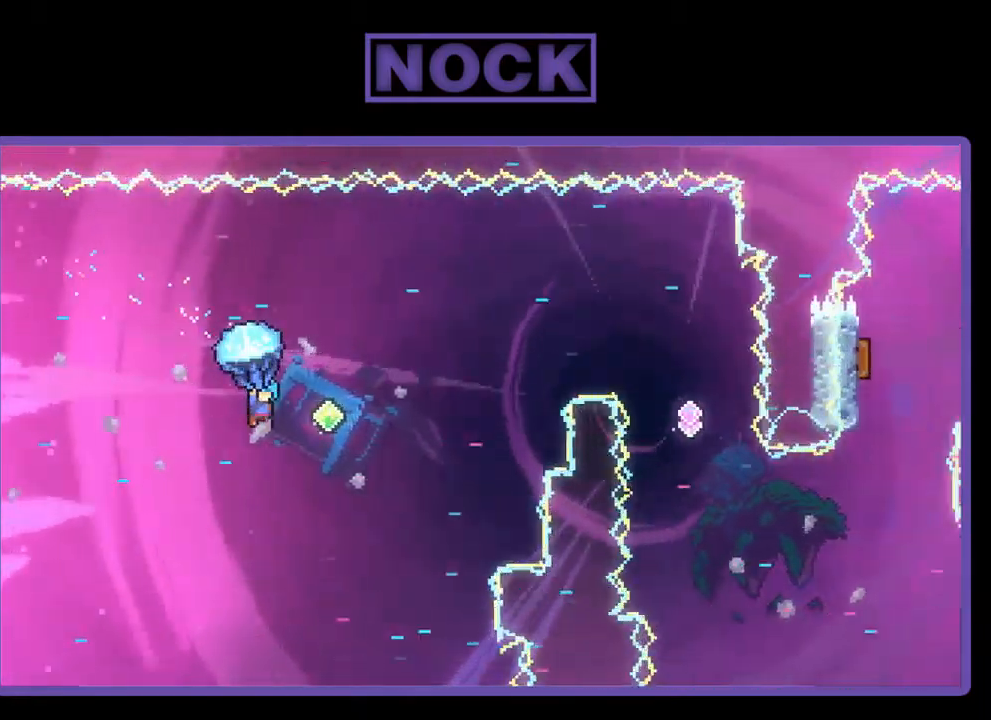
{"buttons": ["CIRCLE", "R2", "DPAD_UP", "DPAD_RIGHT"], "left_stick": "center", "events": [[50, "DPAD_UP", "down"], [250, "R2", "up"], [384, "CIRCLE", "down"], [384, "R2", "down"]]}
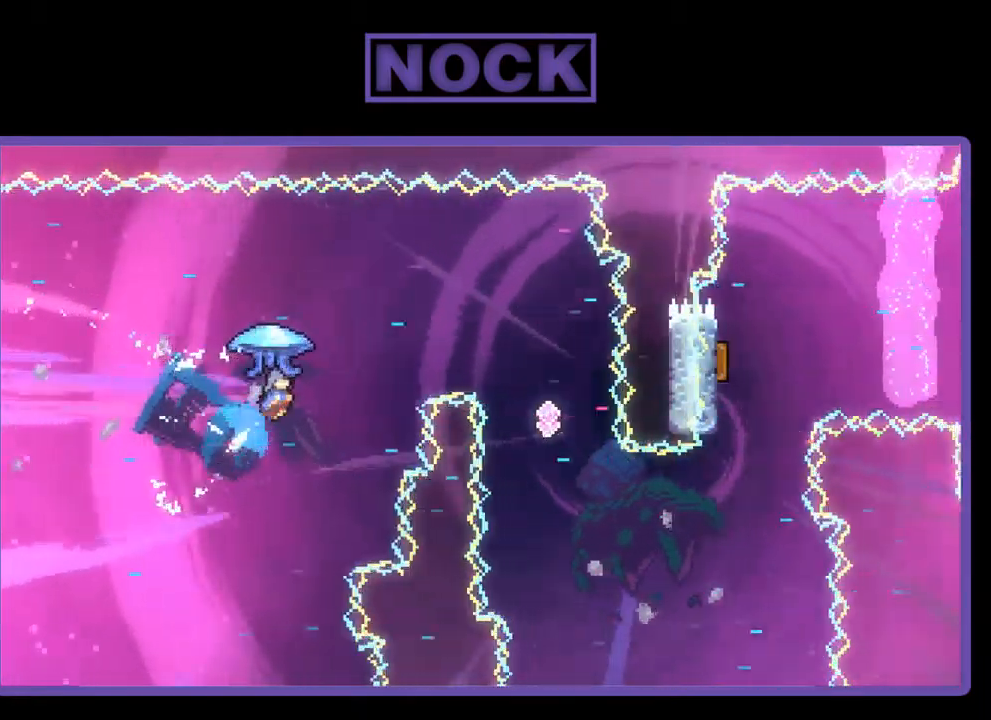
{"buttons": ["R2"], "left_stick": "center", "events": [[184, "CIRCLE", "up"], [317, "DPAD_UP", "up"], [384, "DPAD_RIGHT", "up"]]}
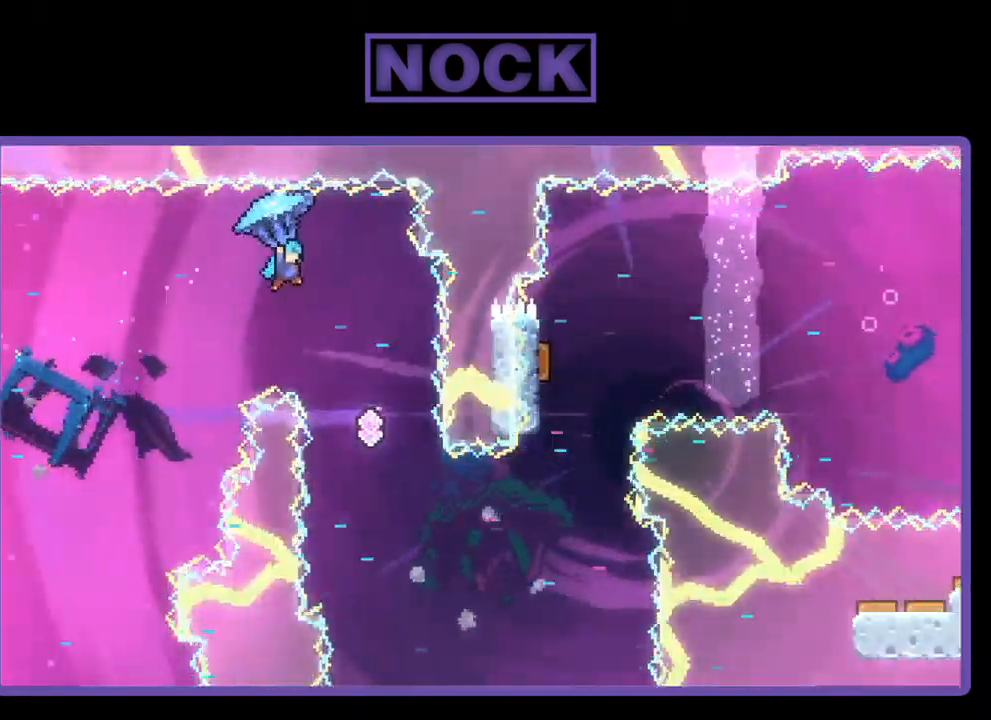
{"buttons": ["R2", "DPAD_LEFT"], "left_stick": "center", "events": [[50, "DPAD_LEFT", "down"]]}
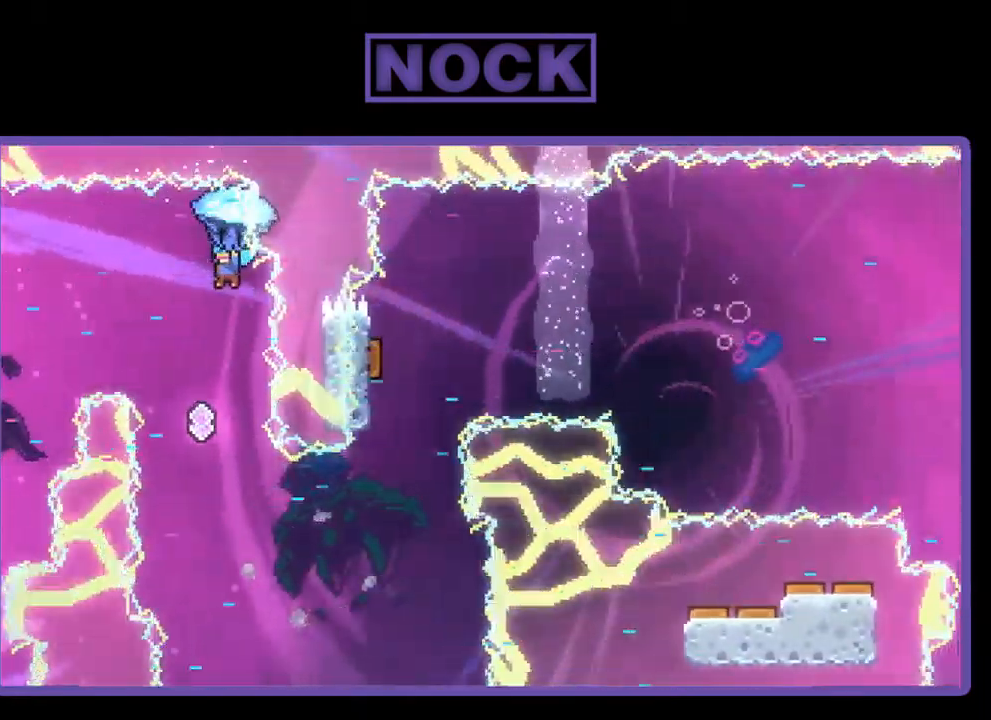
{"buttons": ["R2", "DPAD_LEFT"], "left_stick": "center", "events": [[184, "DPAD_LEFT", "up"], [417, "DPAD_LEFT", "down"]]}
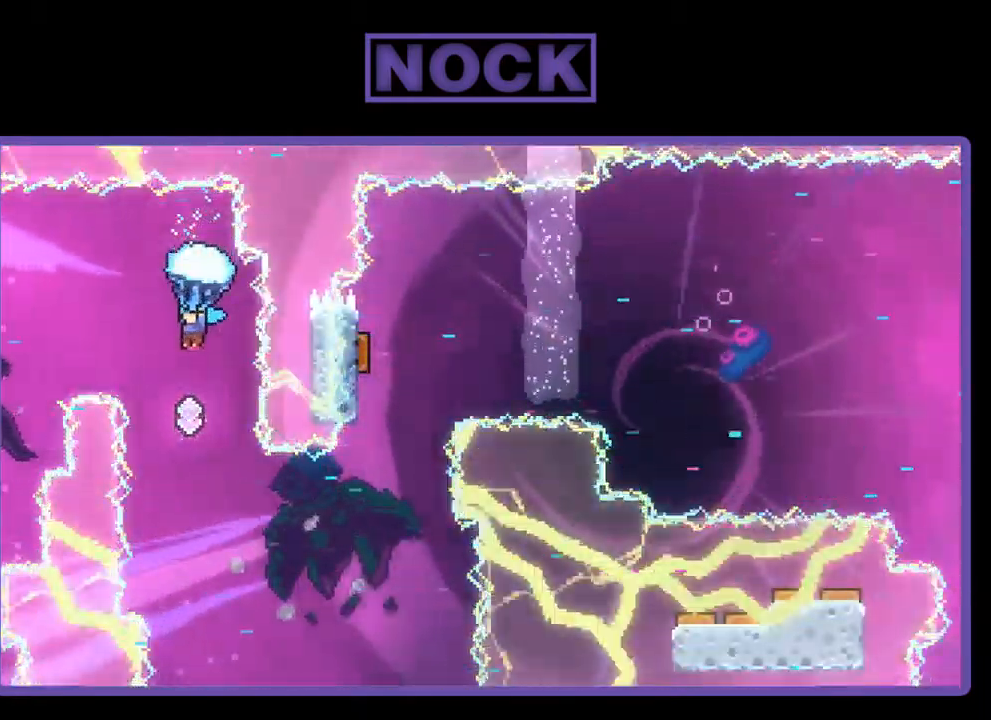
{"buttons": ["R2", "DPAD_LEFT"], "left_stick": "center", "events": [[50, "DPAD_LEFT", "up"], [184, "DPAD_LEFT", "down"], [350, "DPAD_LEFT", "up"], [450, "DPAD_LEFT", "down"]]}
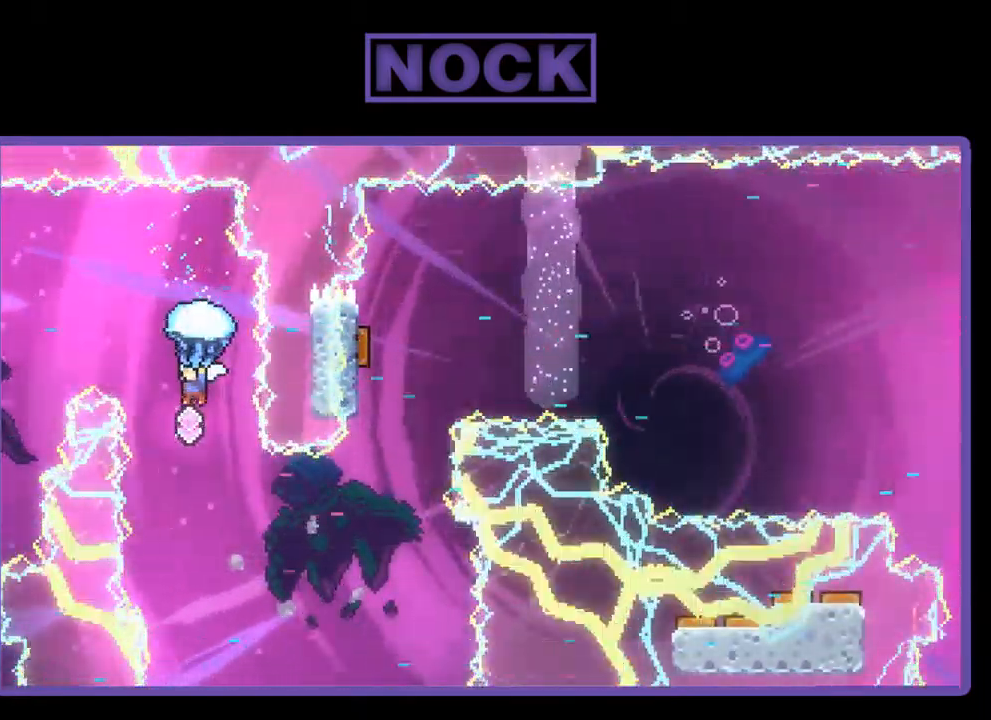
{"buttons": ["R2"], "left_stick": "center", "events": [[117, "DPAD_LEFT", "up"], [250, "DPAD_LEFT", "down"], [350, "DPAD_LEFT", "up"]]}